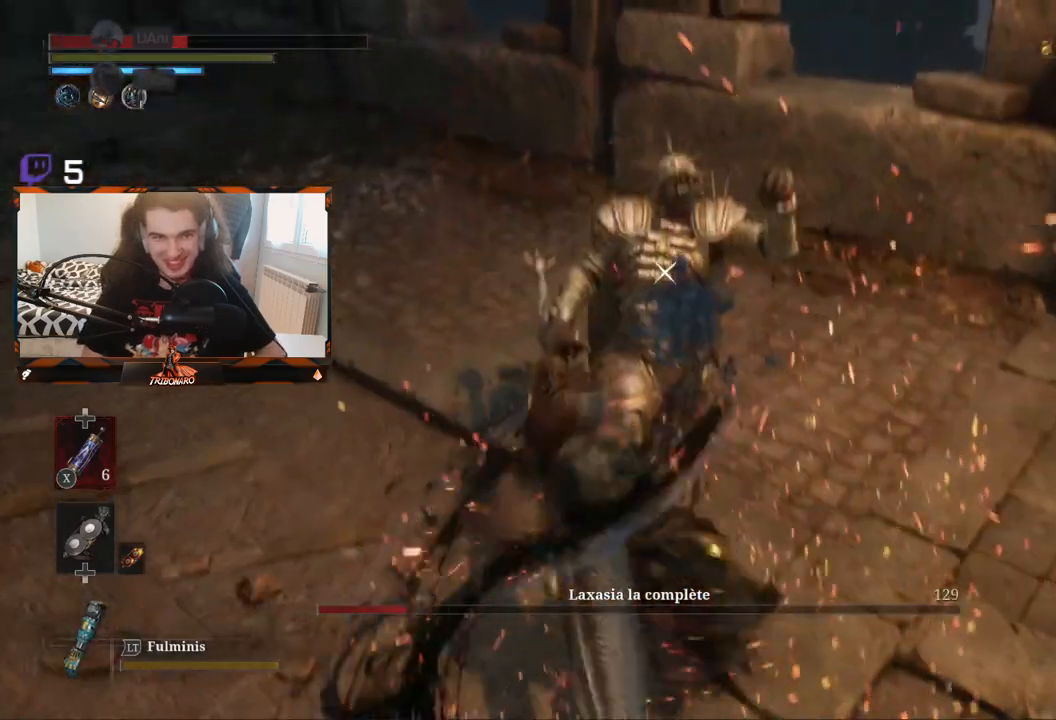
Gameplay with a controller (Xbox layout); each line is a JSON object with the inputs held at the frame after it. "events" lists button and stick changes between this image and that frame as [ms after this image, input, new state], when the widget could be followed in between.
{"buttons": [], "left_stick": "center", "right_stick": "center", "events": []}
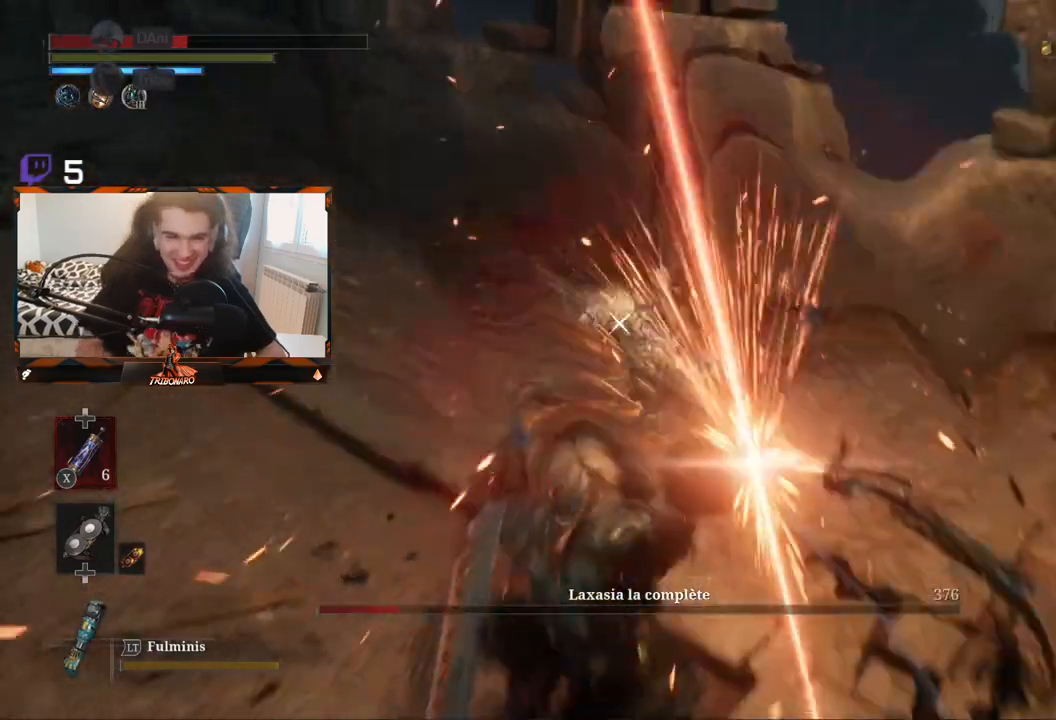
{"buttons": [], "left_stick": "center", "right_stick": "center", "events": []}
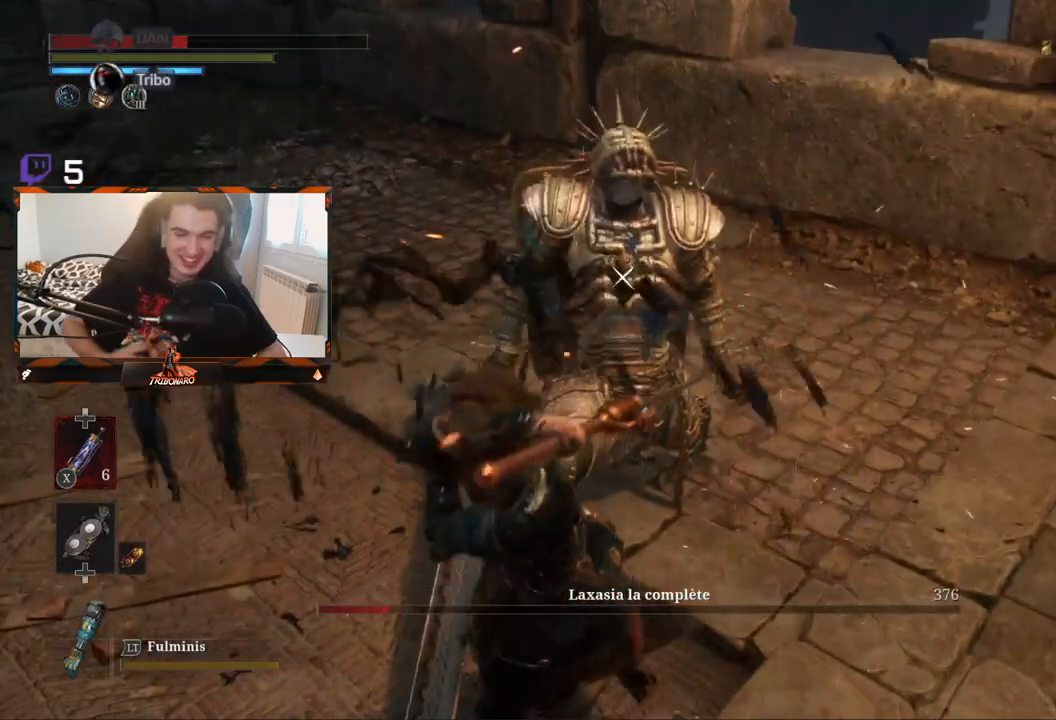
{"buttons": [], "left_stick": "center", "right_stick": "center", "events": []}
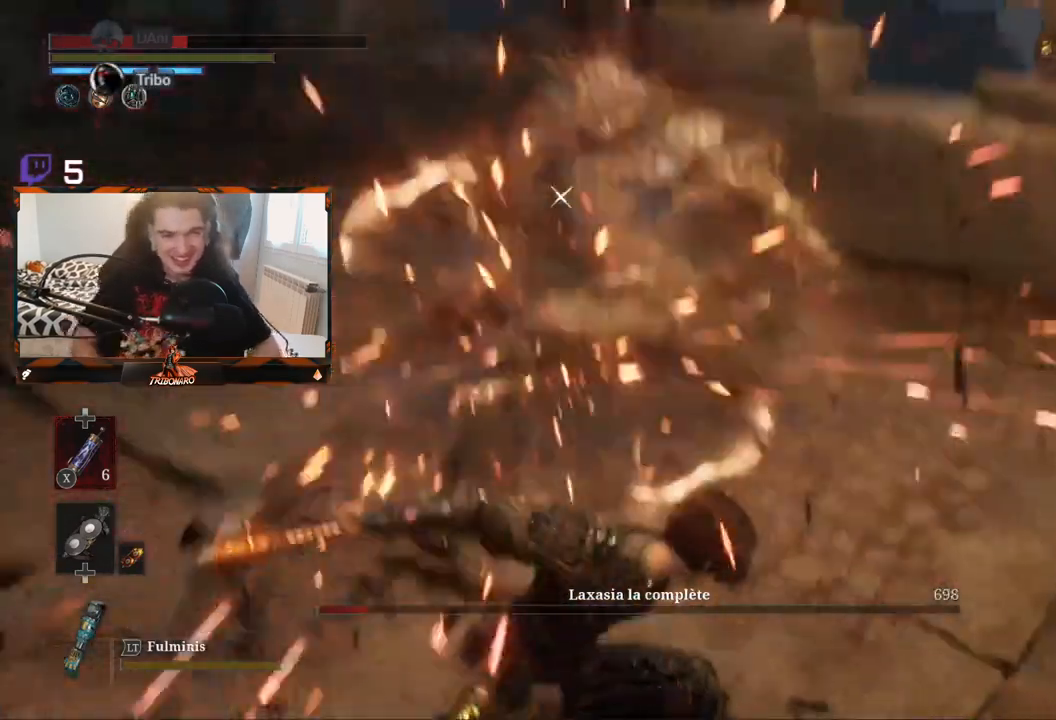
{"buttons": [], "left_stick": "center", "right_stick": "center", "events": []}
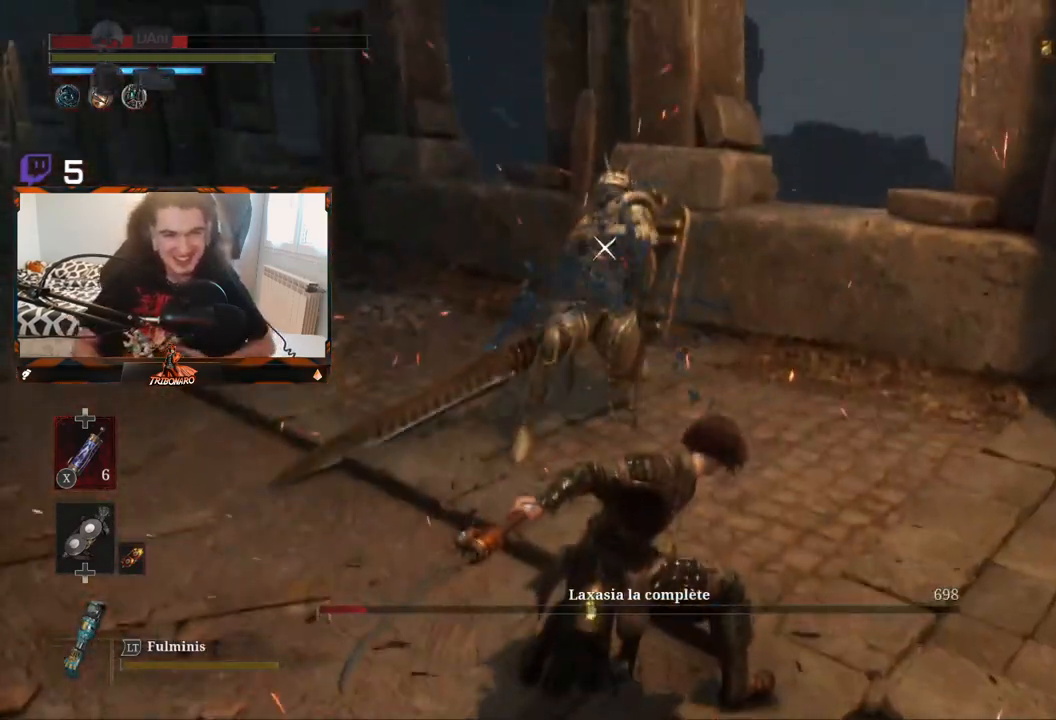
{"buttons": [], "left_stick": "center", "right_stick": "center", "events": []}
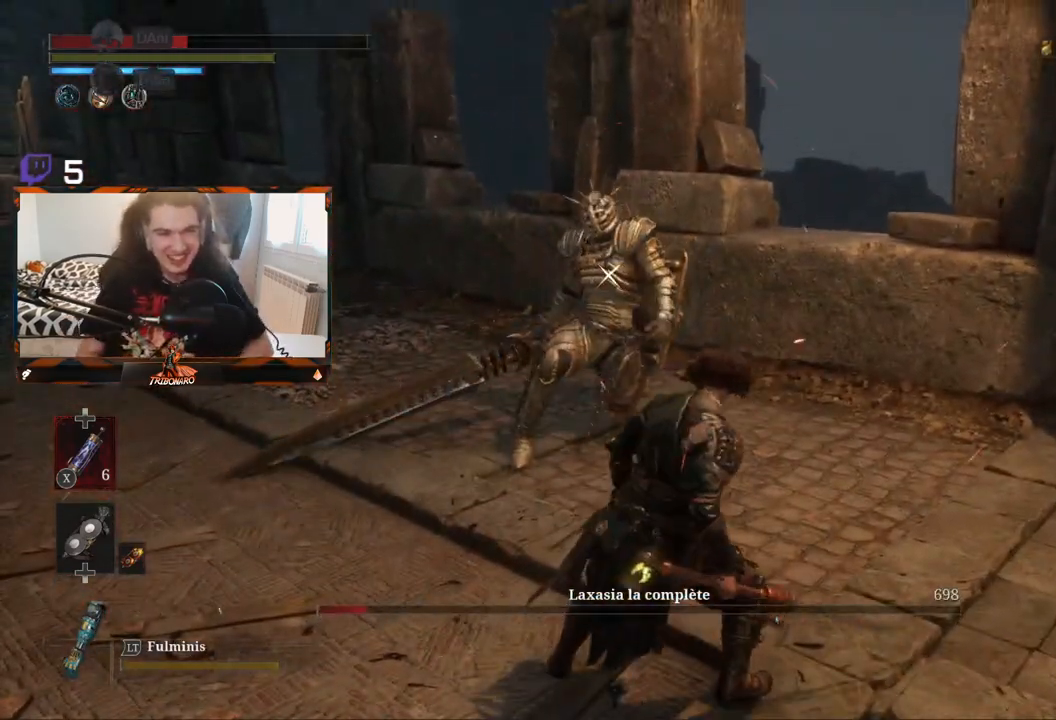
{"buttons": [], "left_stick": "up", "right_stick": "center", "events": [[283, "left_stick", "up"]]}
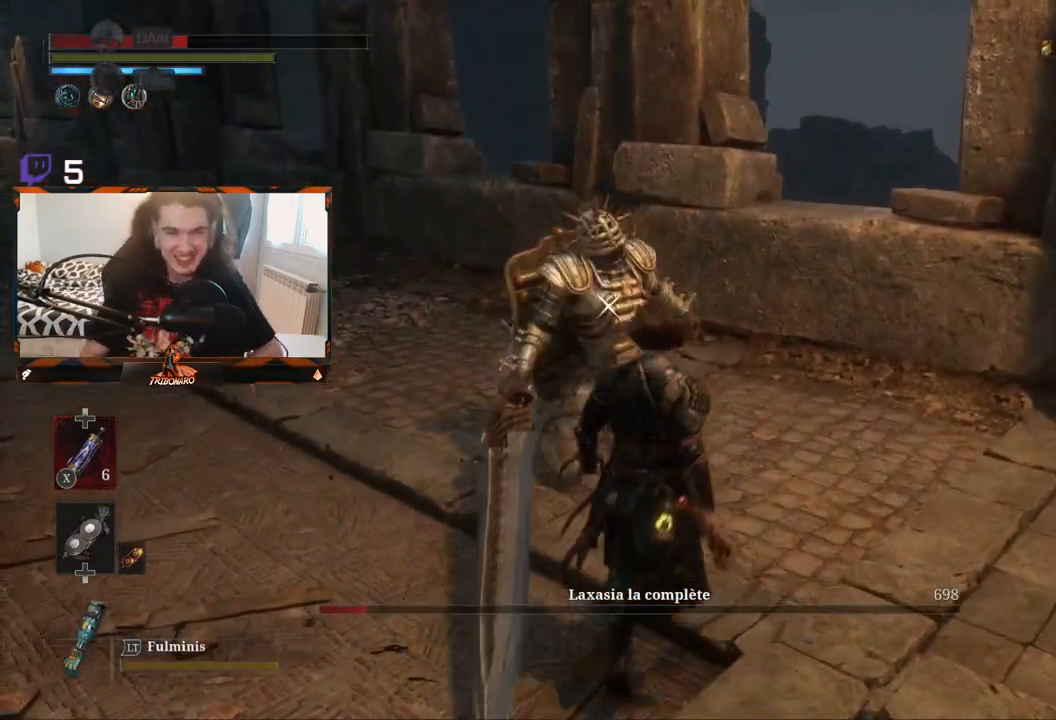
{"buttons": [], "left_stick": "down", "right_stick": "center", "events": [[200, "left_stick", "right"], [300, "left_stick", "down-right"], [450, "left_stick", "down"]]}
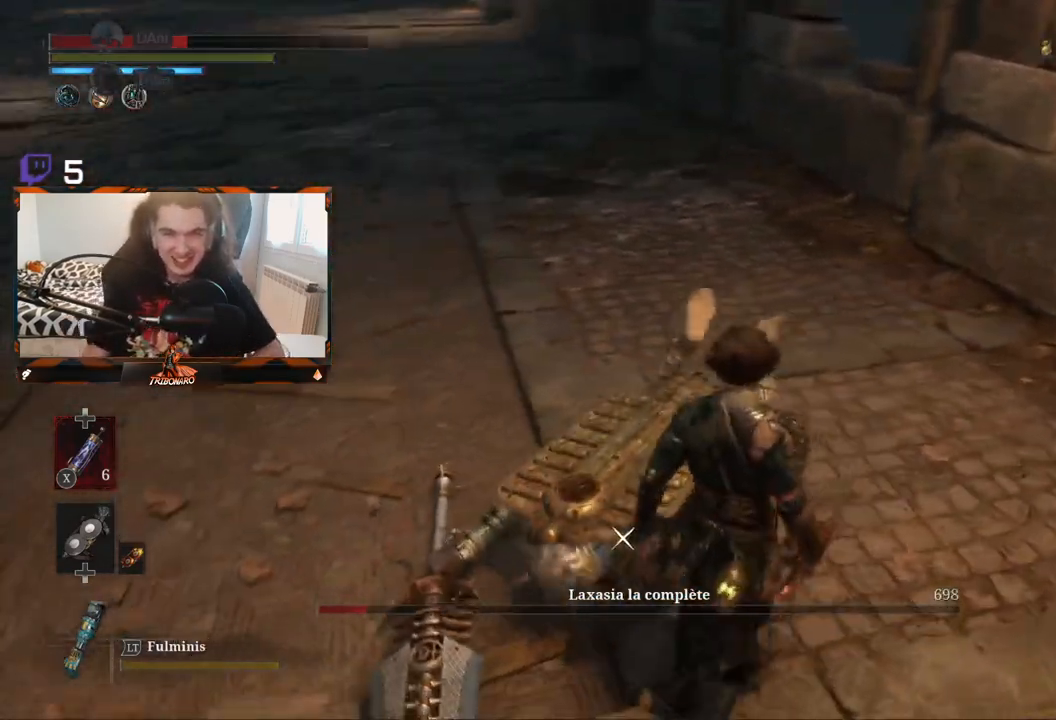
{"buttons": [], "left_stick": "center", "right_stick": "center", "events": [[150, "left_stick", "down-left"], [300, "left_stick", "left"], [500, "left_stick", "center"]]}
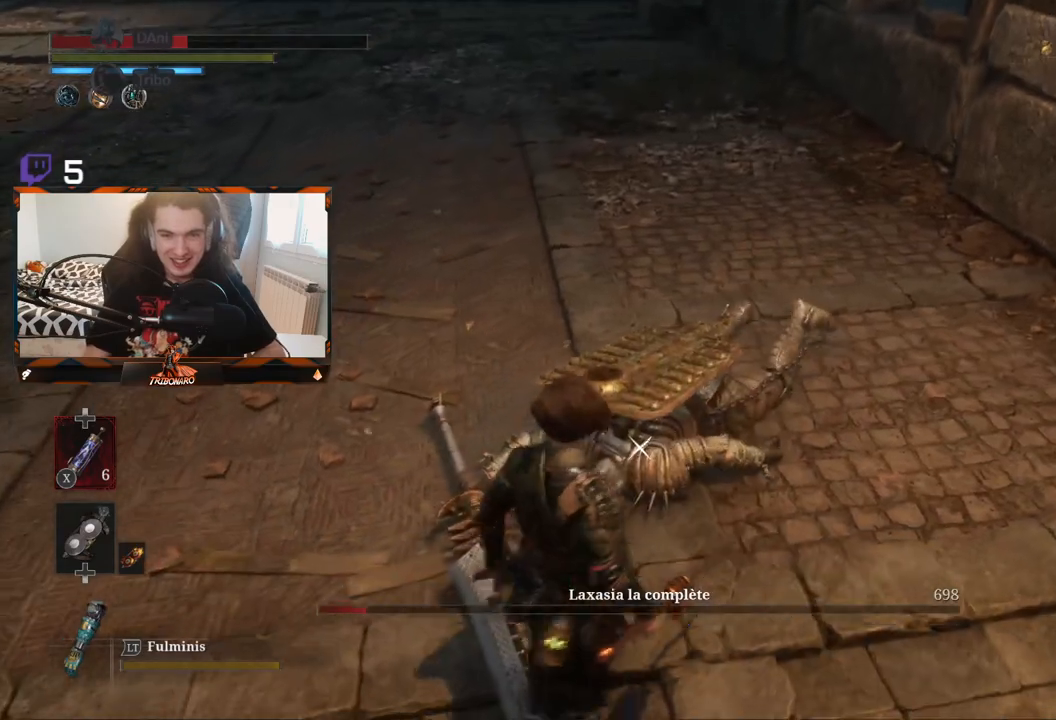
{"buttons": [], "left_stick": "center", "right_stick": "center", "events": [[267, "left_stick", "up-left"], [450, "left_stick", "center"]]}
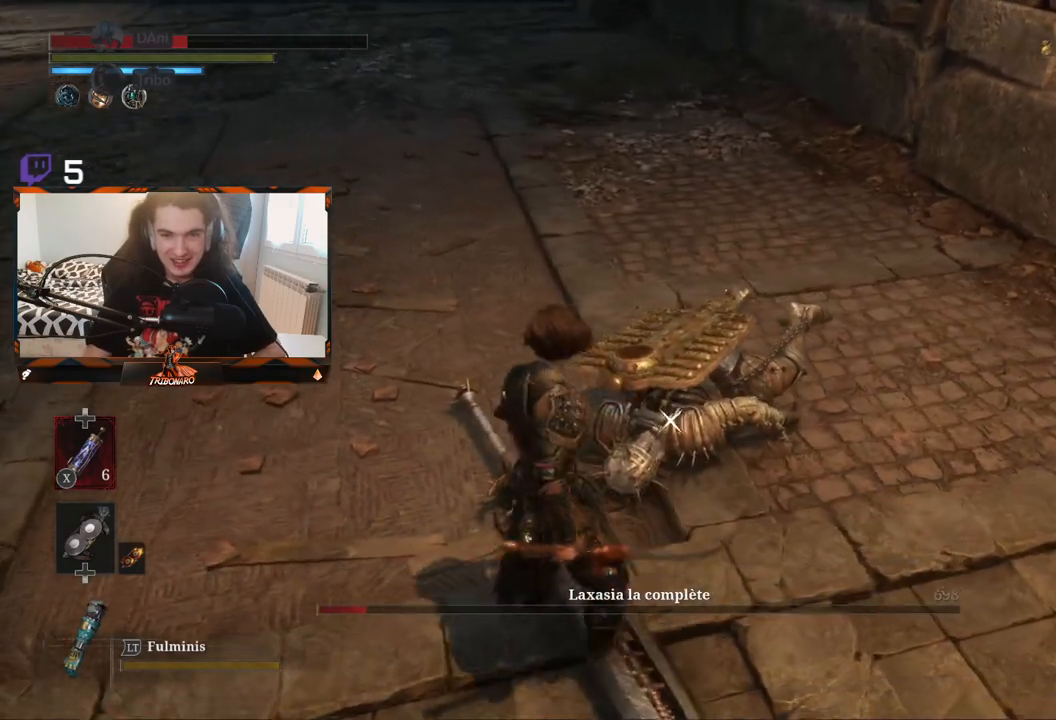
{"buttons": [], "left_stick": "up", "right_stick": "center", "events": [[350, "left_stick", "up"]]}
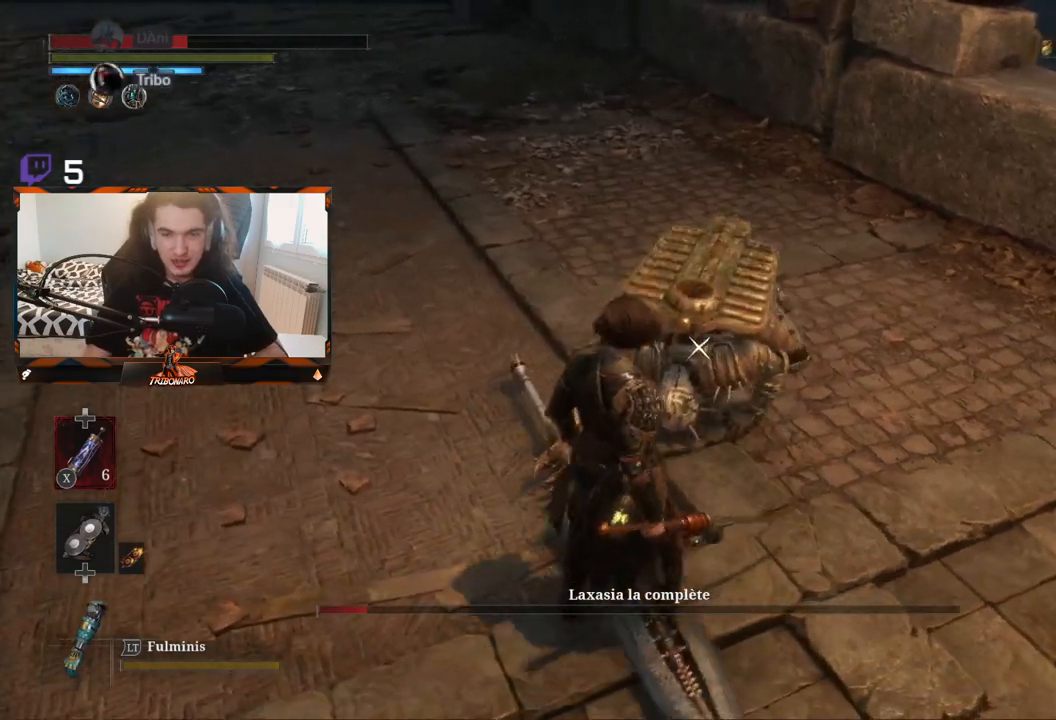
{"buttons": [], "left_stick": "center", "right_stick": "center", "events": [[100, "left_stick", "center"], [350, "R1", "down"], [450, "R1", "up"]]}
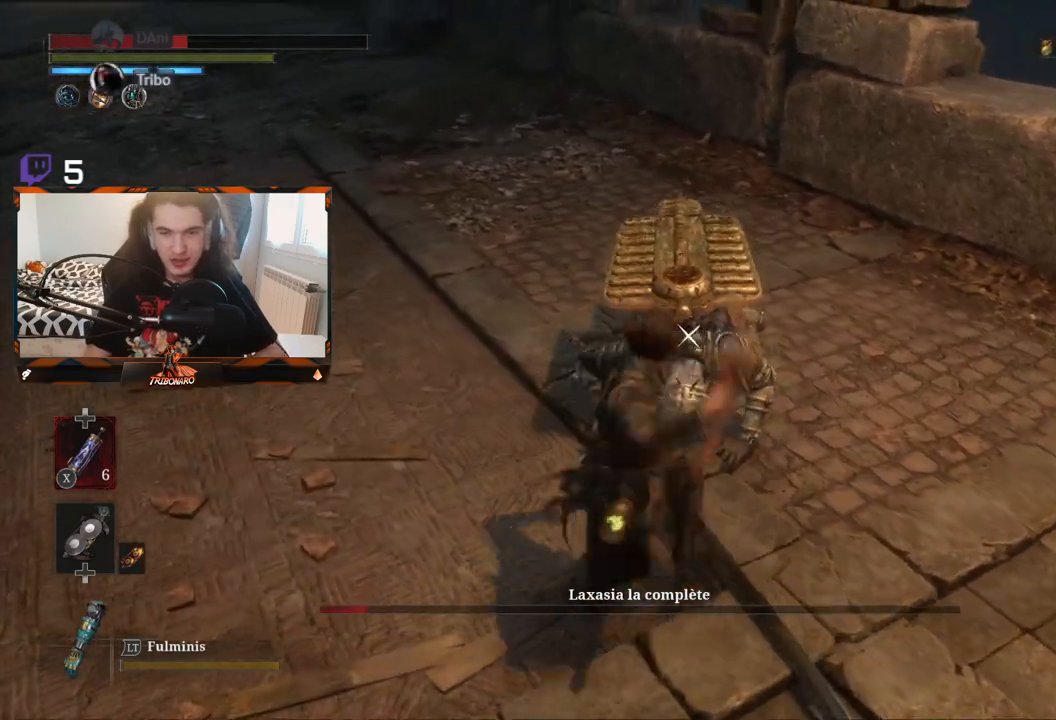
{"buttons": [], "left_stick": "center", "right_stick": "center", "events": []}
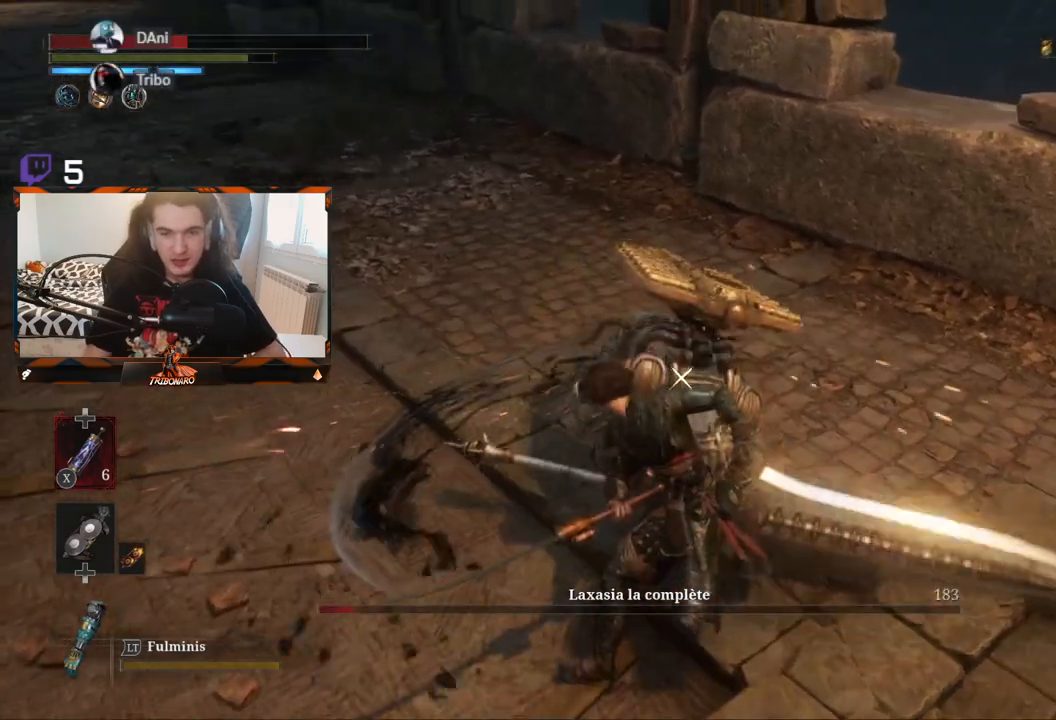
{"buttons": [], "left_stick": "center", "right_stick": "center", "events": [[67, "R1", "down"], [233, "R1", "up"]]}
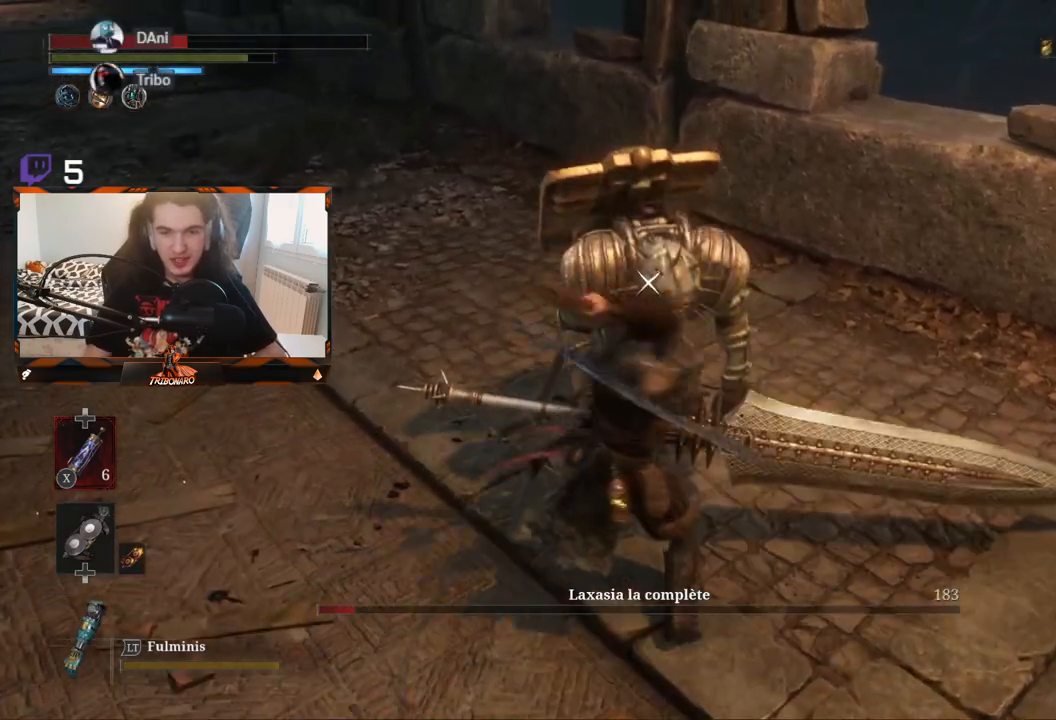
{"buttons": [], "left_stick": "center", "right_stick": "center", "events": [[300, "R1", "down"], [467, "R1", "up"]]}
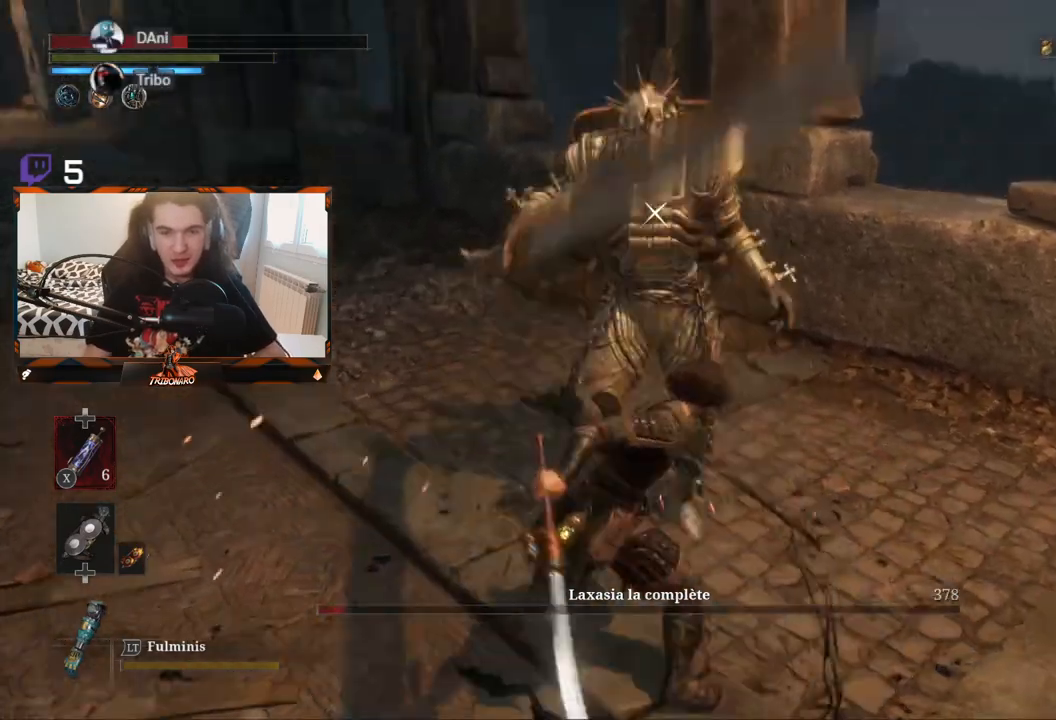
{"buttons": [], "left_stick": "center", "right_stick": "center", "events": []}
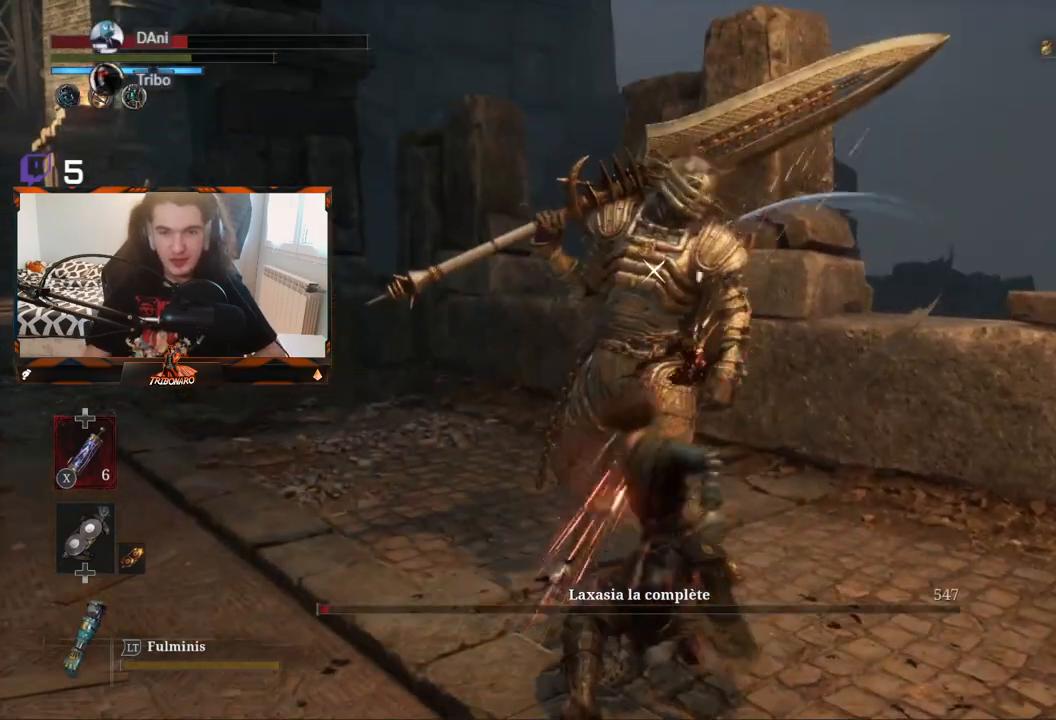
{"buttons": [], "left_stick": "center", "right_stick": "center", "events": [[183, "R1", "down"], [350, "R1", "up"]]}
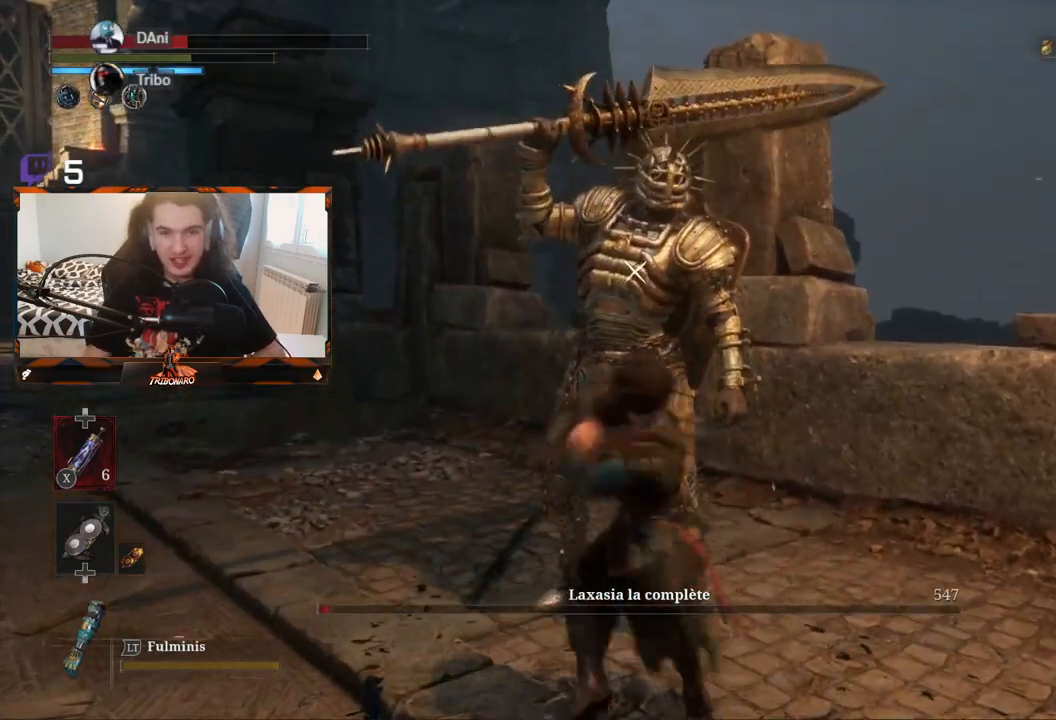
{"buttons": [], "left_stick": "center", "right_stick": "center", "events": []}
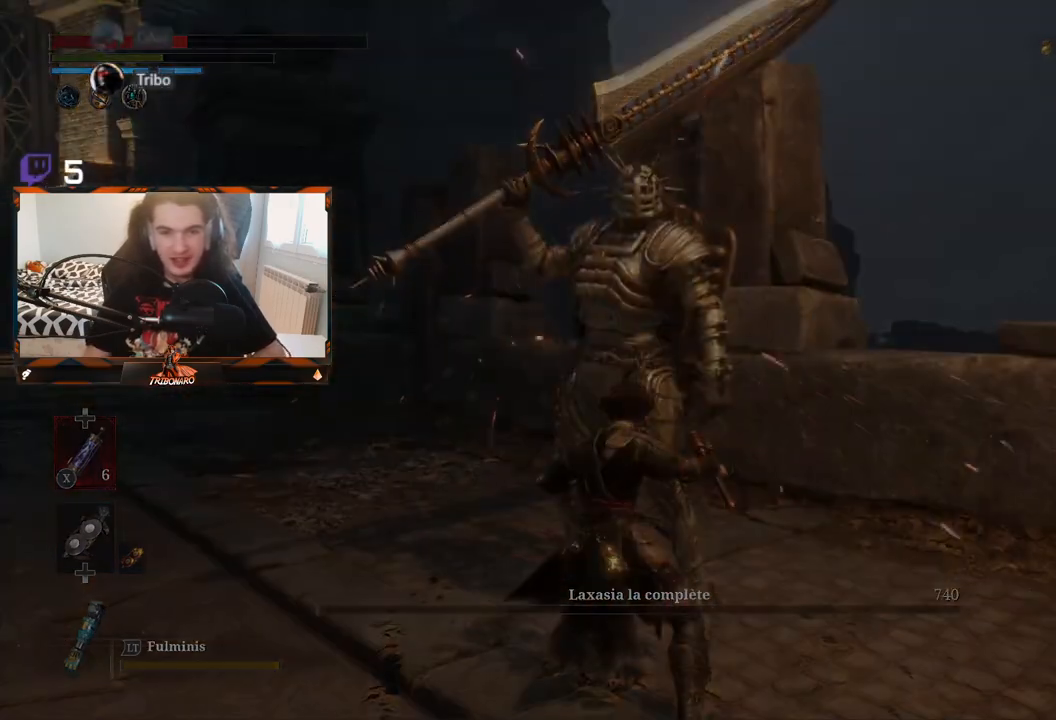
{"buttons": ["A"], "left_stick": "center", "right_stick": "center", "events": [[217, "A", "down"], [300, "A", "up"], [383, "A", "down"]]}
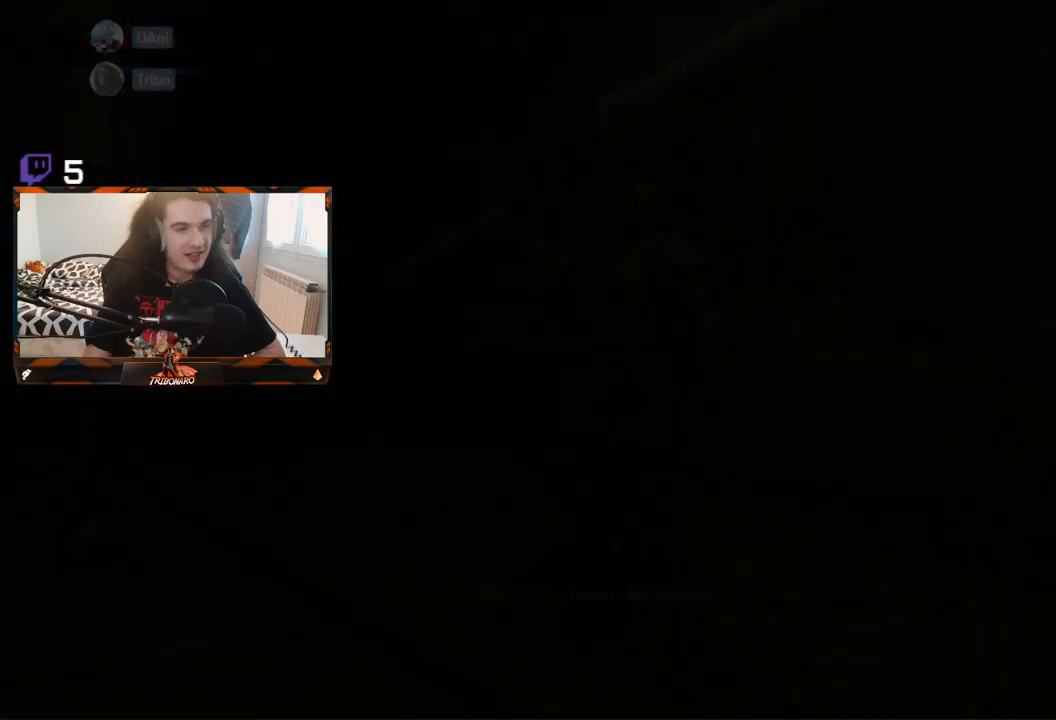
{"buttons": ["A"], "left_stick": "center", "right_stick": "center", "events": [[333, "A", "up"], [400, "A", "down"]]}
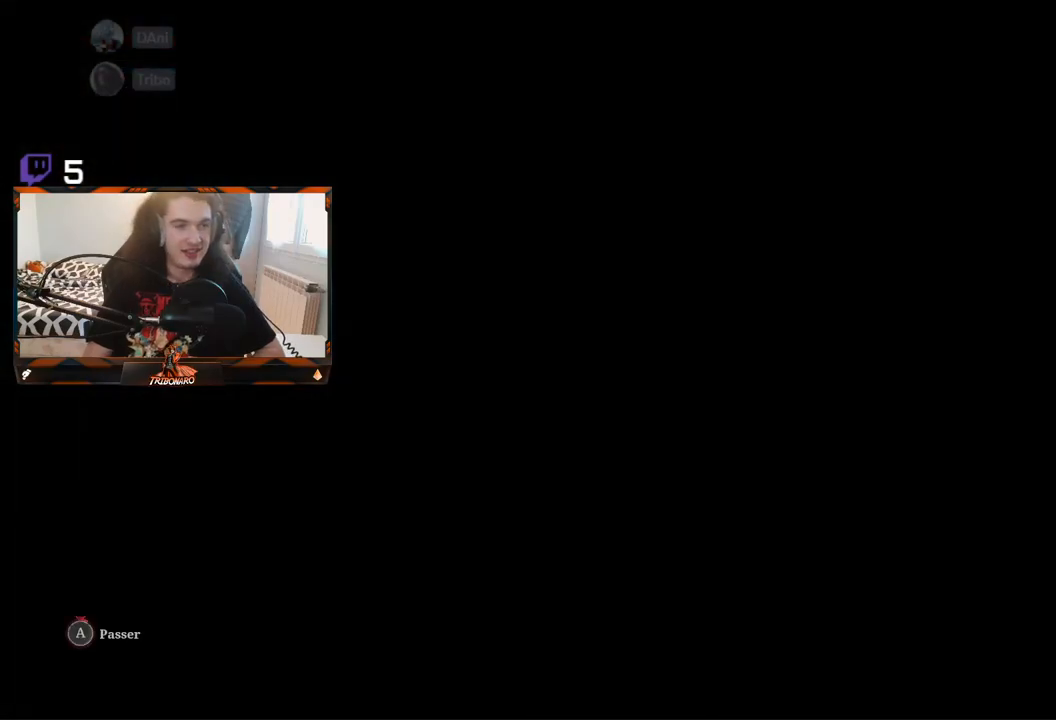
{"buttons": ["A"], "left_stick": "center", "right_stick": "center", "events": []}
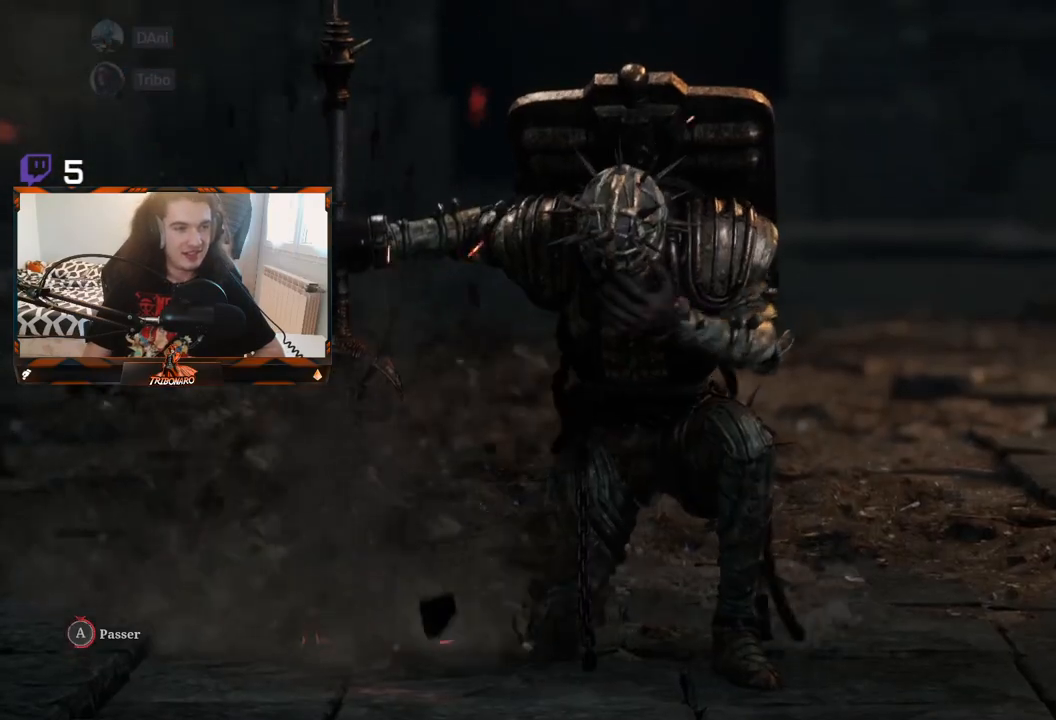
{"buttons": ["A"], "left_stick": "center", "right_stick": "center", "events": []}
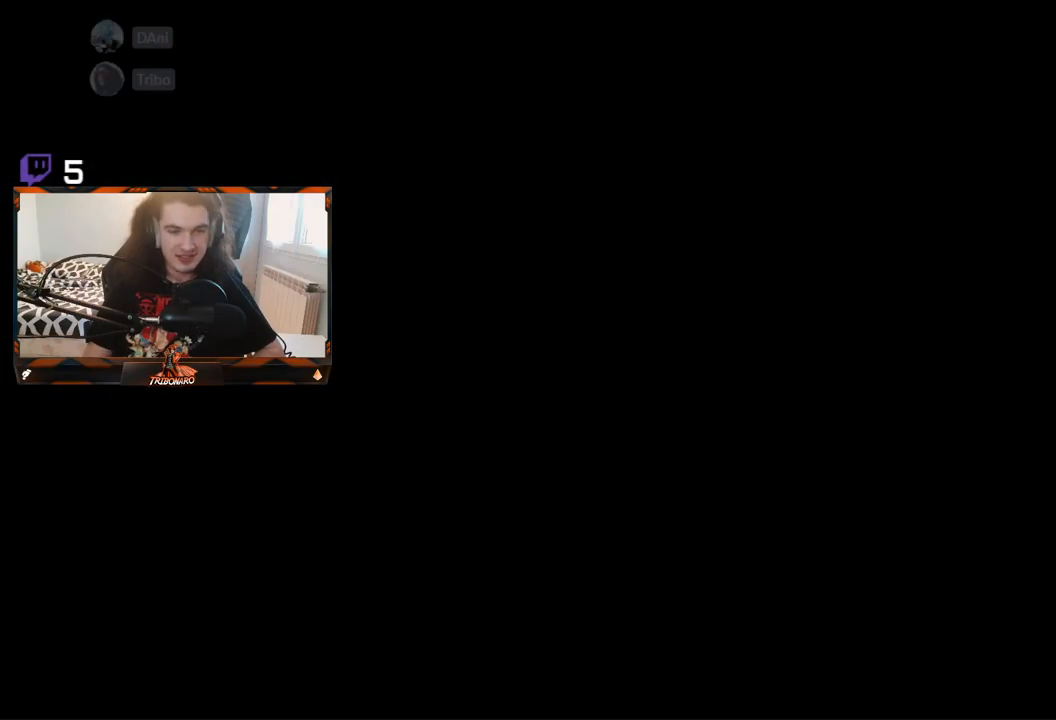
{"buttons": [], "left_stick": "center", "right_stick": "center", "events": [[183, "A", "up"]]}
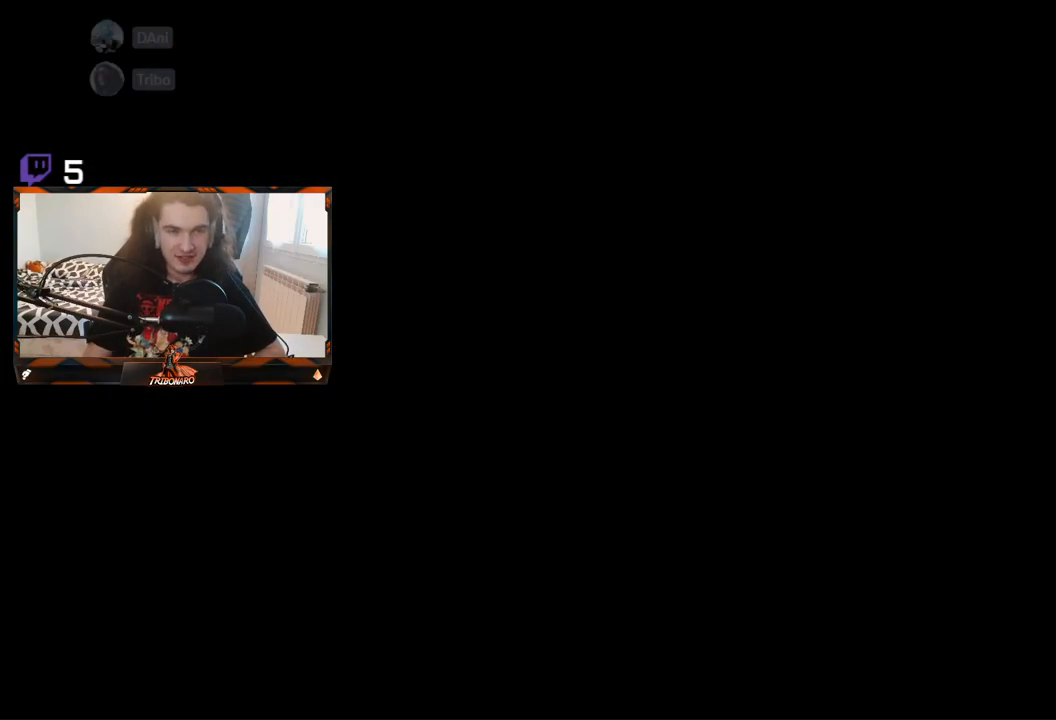
{"buttons": [], "left_stick": "up", "right_stick": "center", "events": [[33, "left_stick", "up"]]}
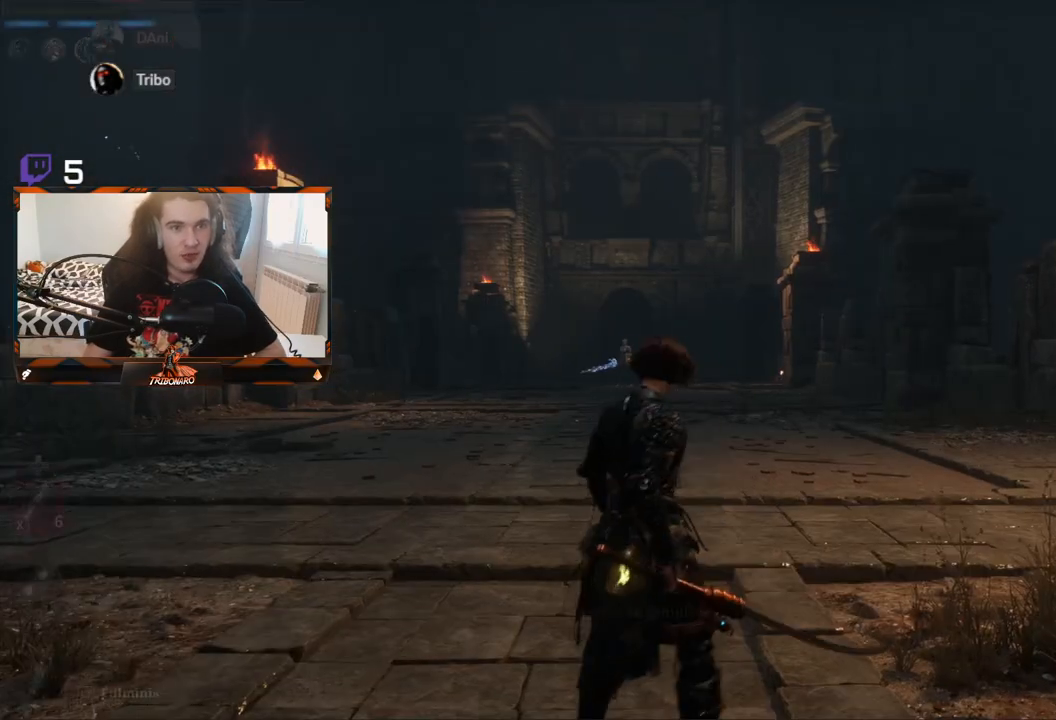
{"buttons": ["X"], "left_stick": "up", "right_stick": "center", "events": [[467, "X", "down"]]}
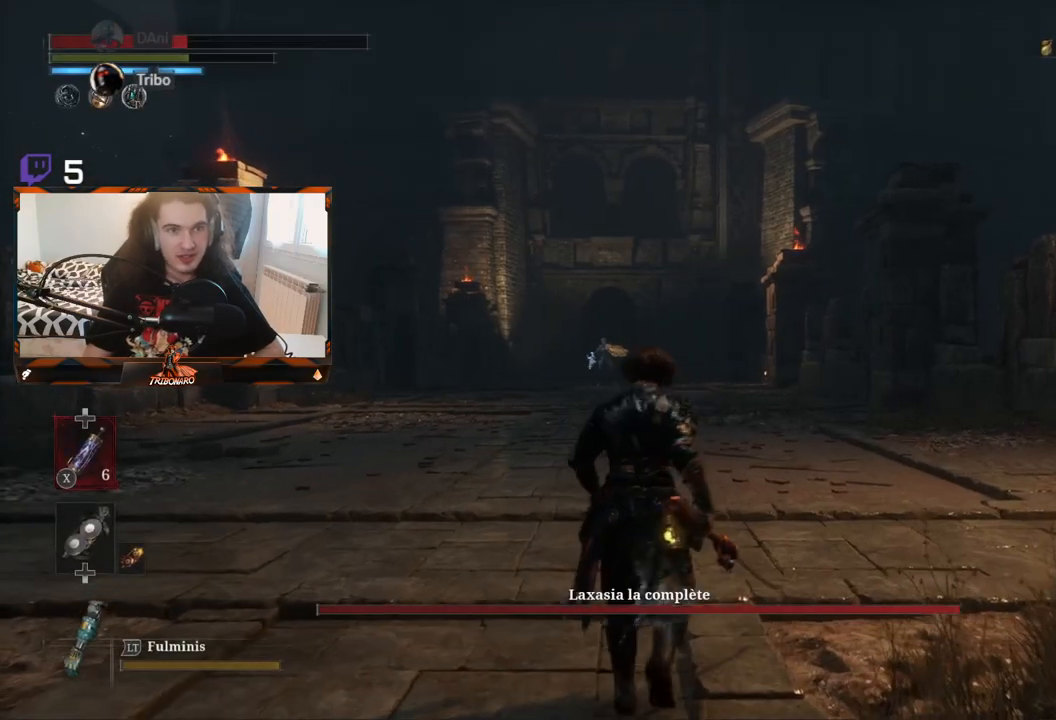
{"buttons": [], "left_stick": "up", "right_stick": "center", "events": [[67, "X", "up"]]}
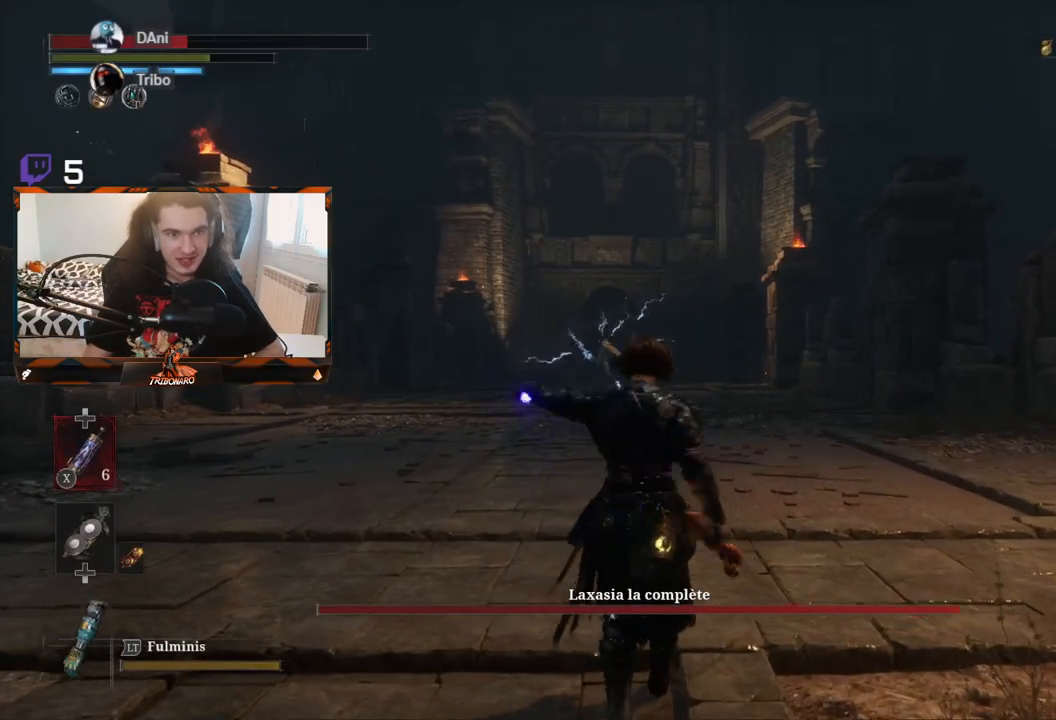
{"buttons": [], "left_stick": "up", "right_stick": "center", "events": []}
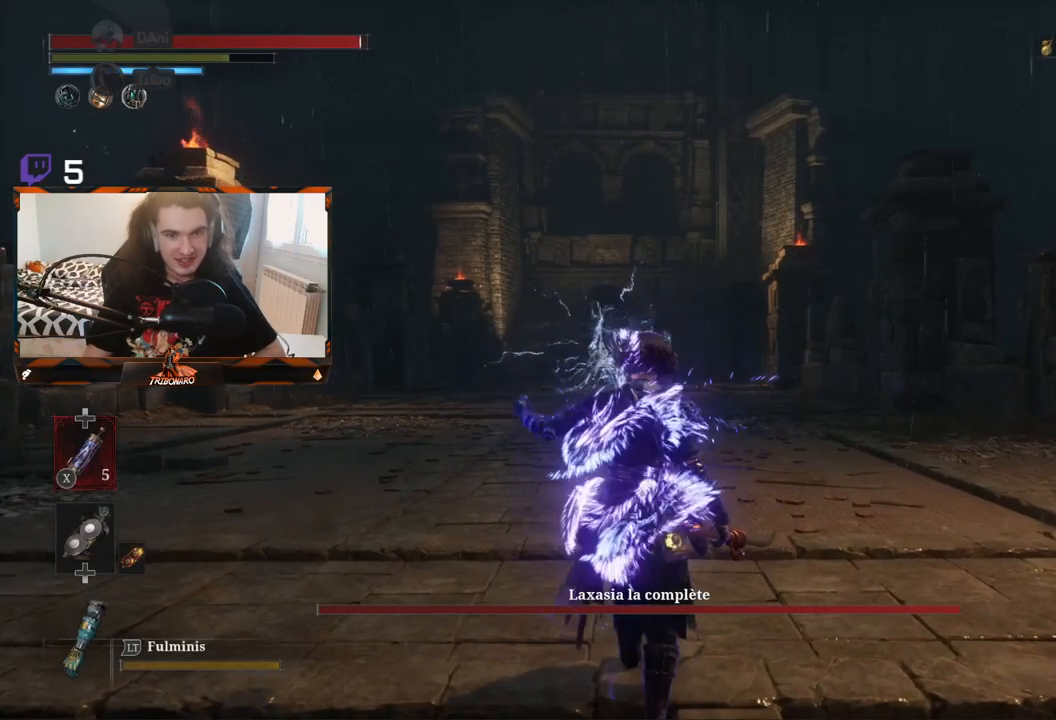
{"buttons": [], "left_stick": "up-left", "right_stick": "center", "events": [[183, "R3", "down"], [300, "R3", "up"], [433, "left_stick", "up-left"]]}
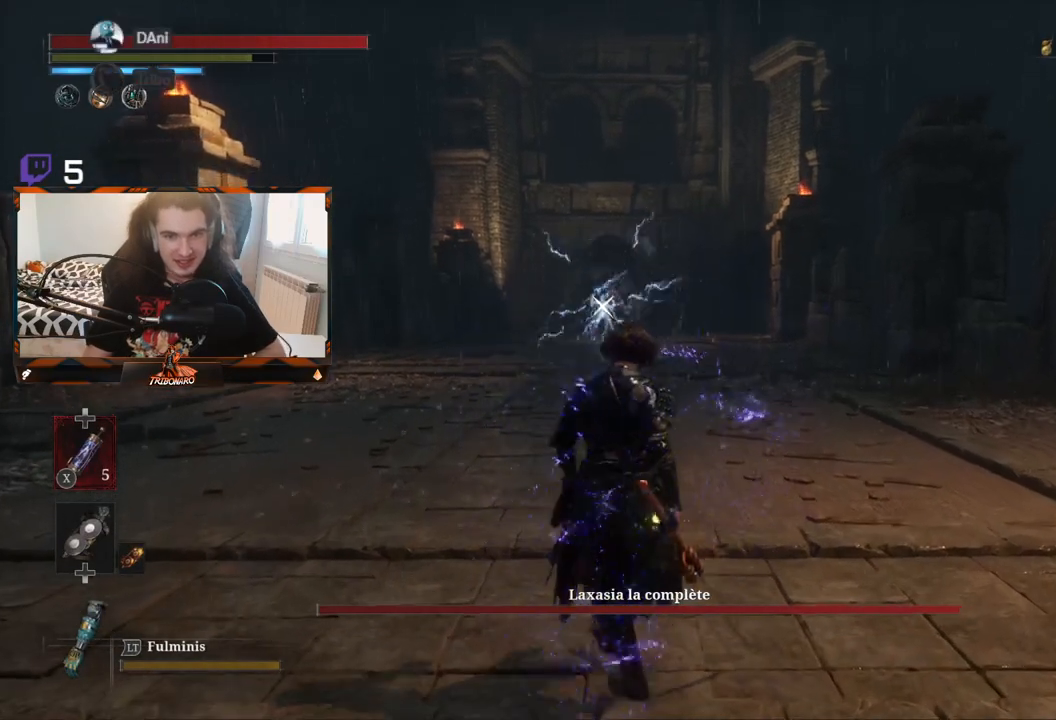
{"buttons": [], "left_stick": "up-left", "right_stick": "center", "events": []}
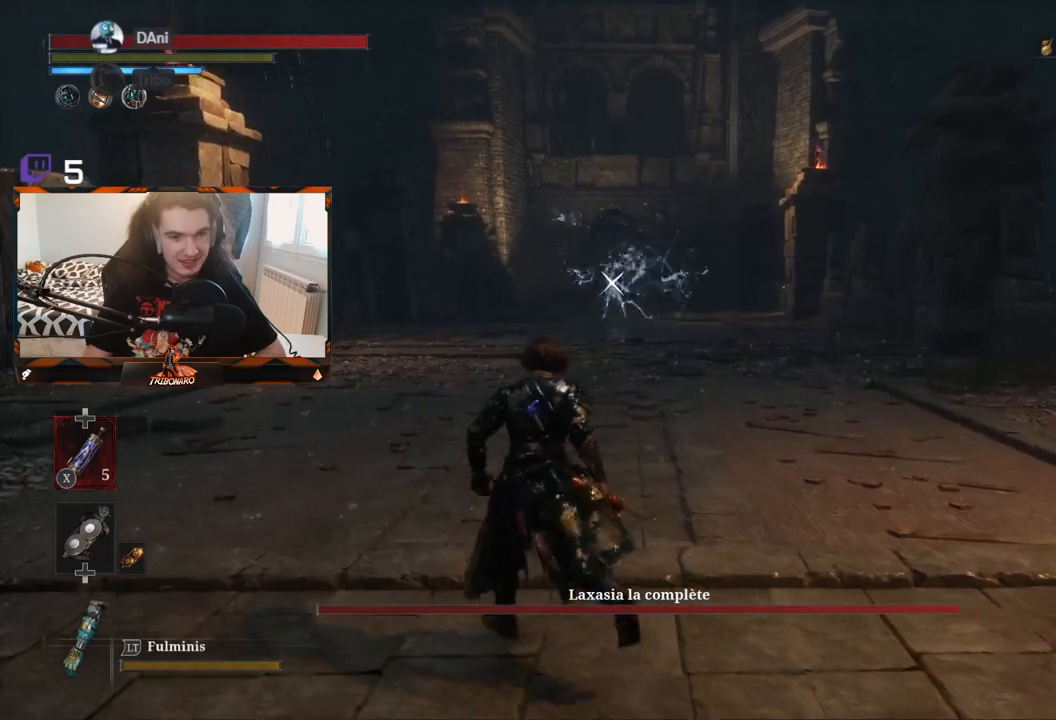
{"buttons": [], "left_stick": "up-left", "right_stick": "center", "events": []}